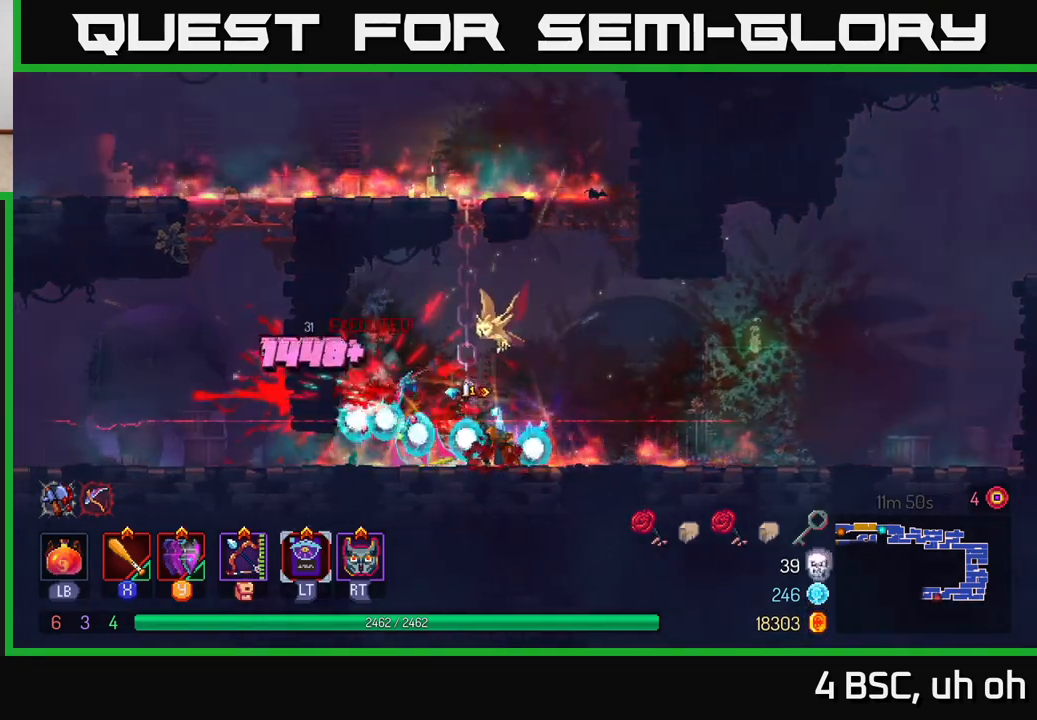
Gameplay with a controller (Xbox layout); each line is a JSON object with the inputs held at the frame after it. "events" lists button and stick changes between this image and that frame as [ms after this image, input, new state], when the widget could be followed in between. Not read: L3 R3.
{"buttons": [], "left_stick": "up", "right_stick": "center", "events": [[67, "A", "up"], [150, "A", "down"], [267, "A", "up"], [350, "A", "down"], [467, "A", "up"]]}
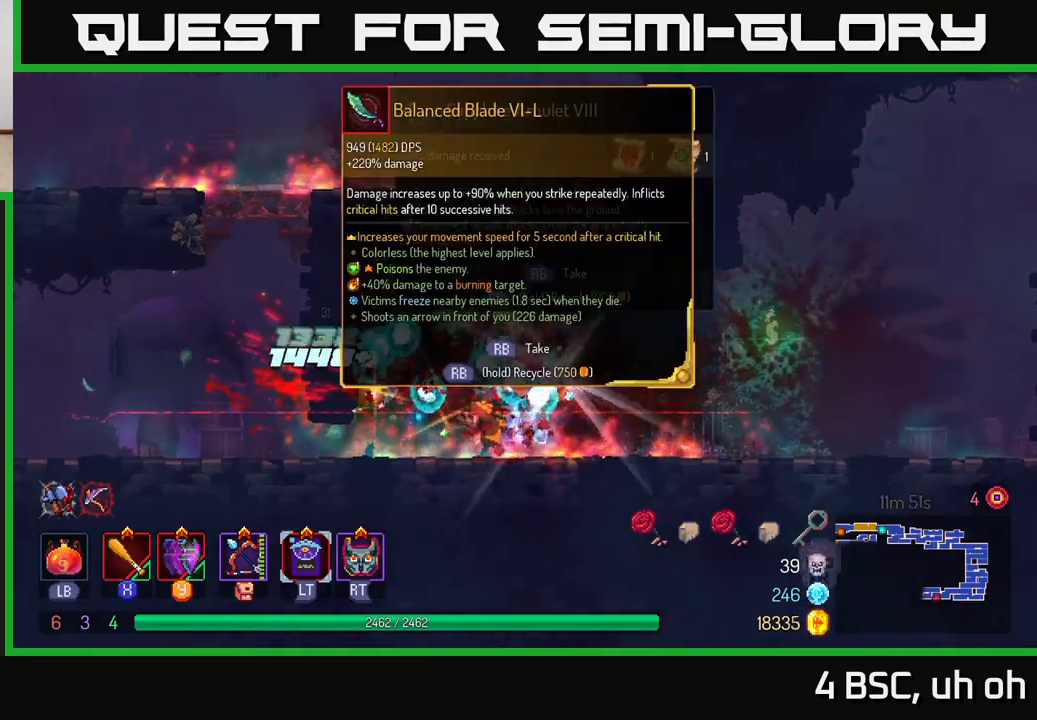
{"buttons": [], "left_stick": "center", "right_stick": "center", "events": [[50, "A", "down"], [167, "A", "up"], [267, "A", "down"], [317, "A", "up"], [500, "left_stick", "center"]]}
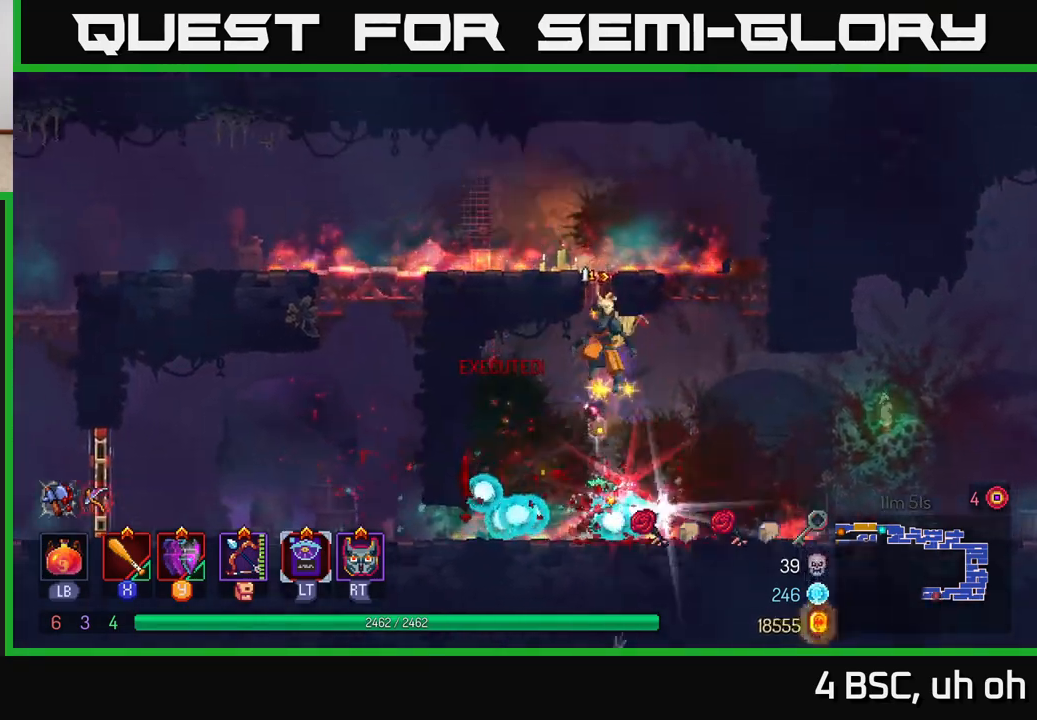
{"buttons": [], "left_stick": "down", "right_stick": "center", "events": [[183, "left_stick", "down"]]}
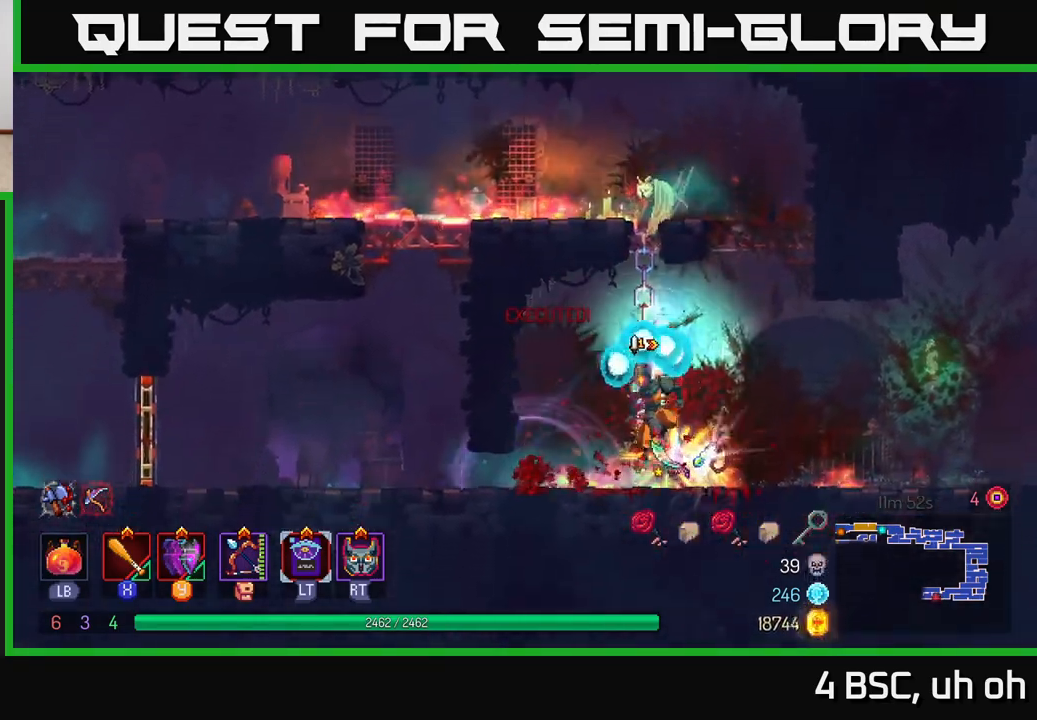
{"buttons": [], "left_stick": "left", "right_stick": "center", "events": [[167, "left_stick", "right"], [433, "left_stick", "left"]]}
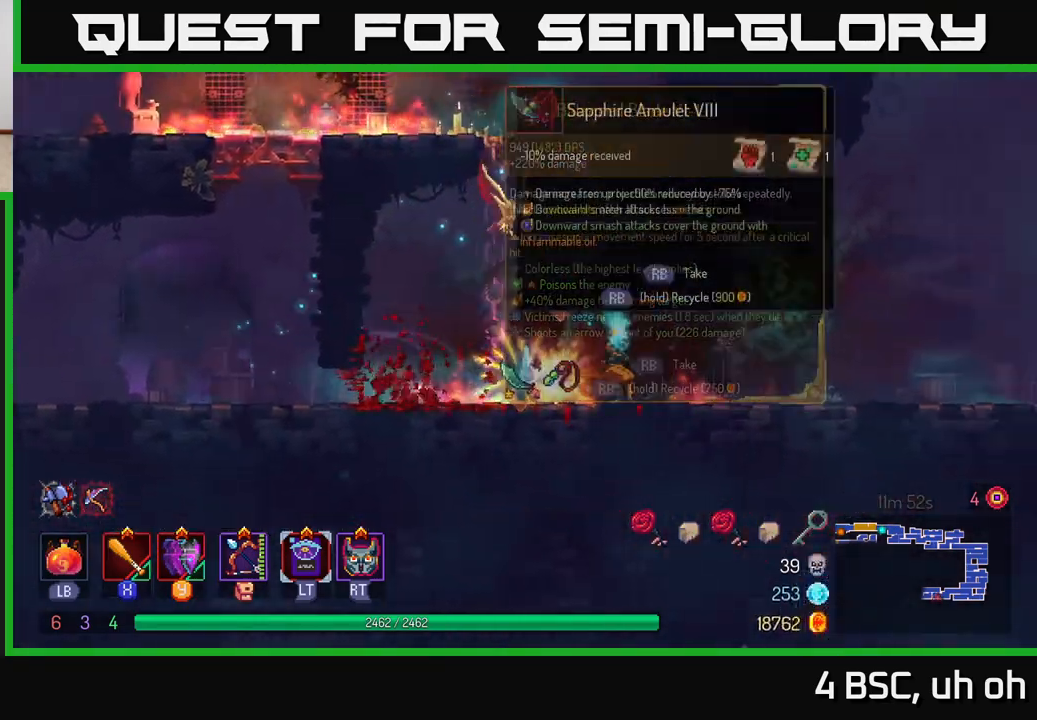
{"buttons": [], "left_stick": "center", "right_stick": "center", "events": [[300, "left_stick", "center"], [367, "R1", "down"], [483, "R1", "up"]]}
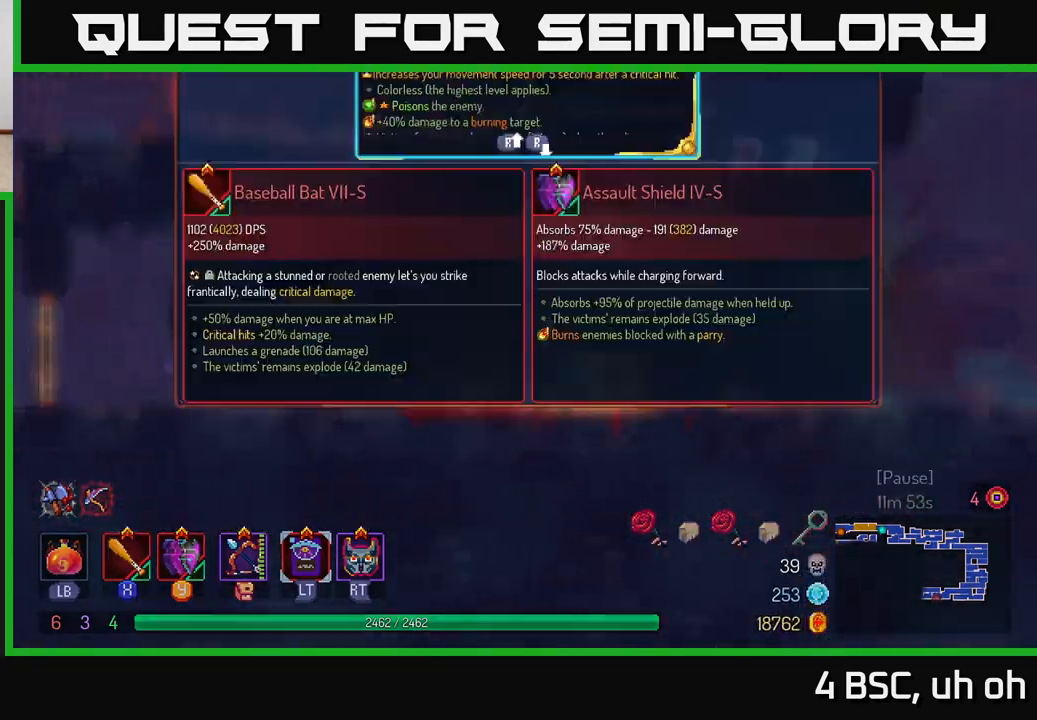
{"buttons": [], "left_stick": "center", "right_stick": "center", "events": []}
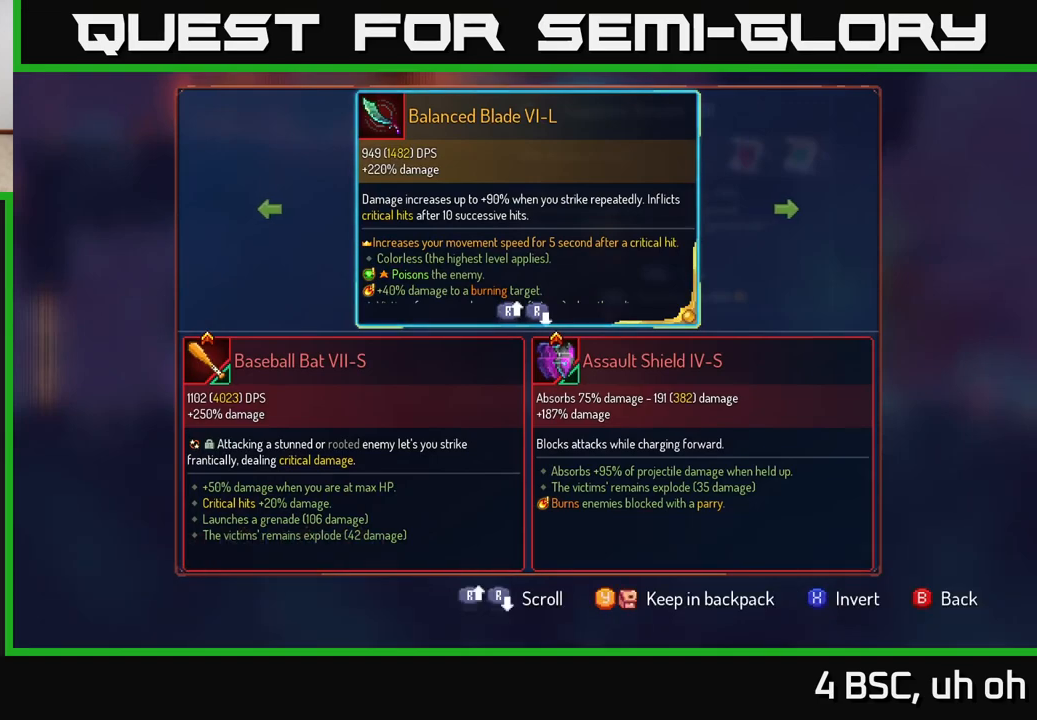
{"buttons": [], "left_stick": "center", "right_stick": "center", "events": []}
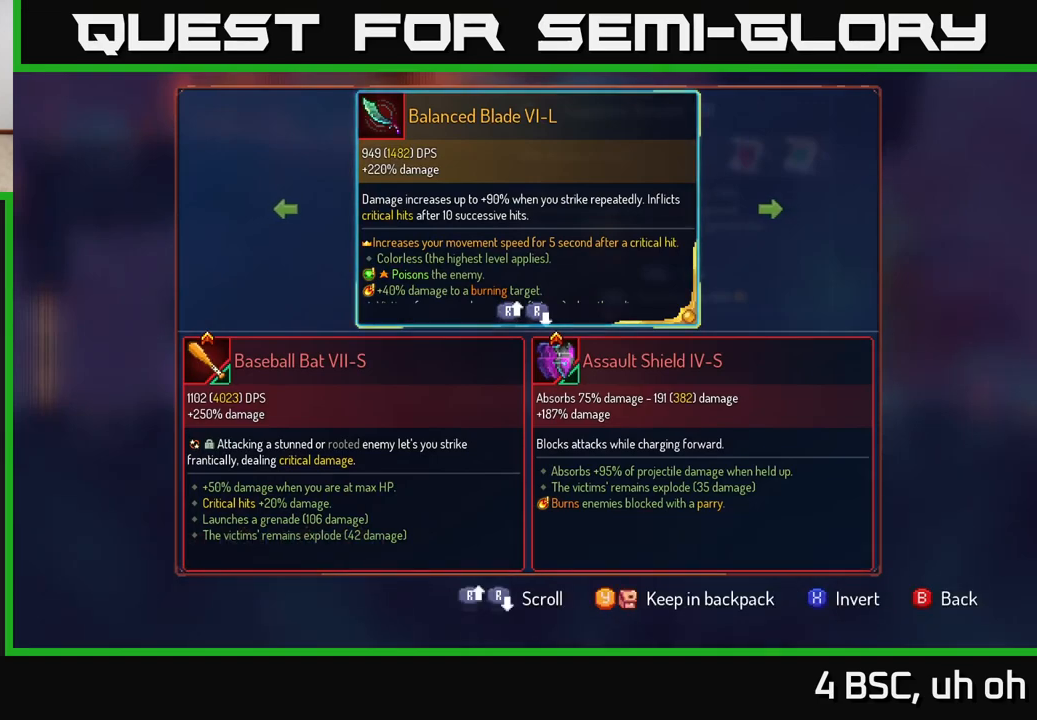
{"buttons": [], "left_stick": "center", "right_stick": "center", "events": []}
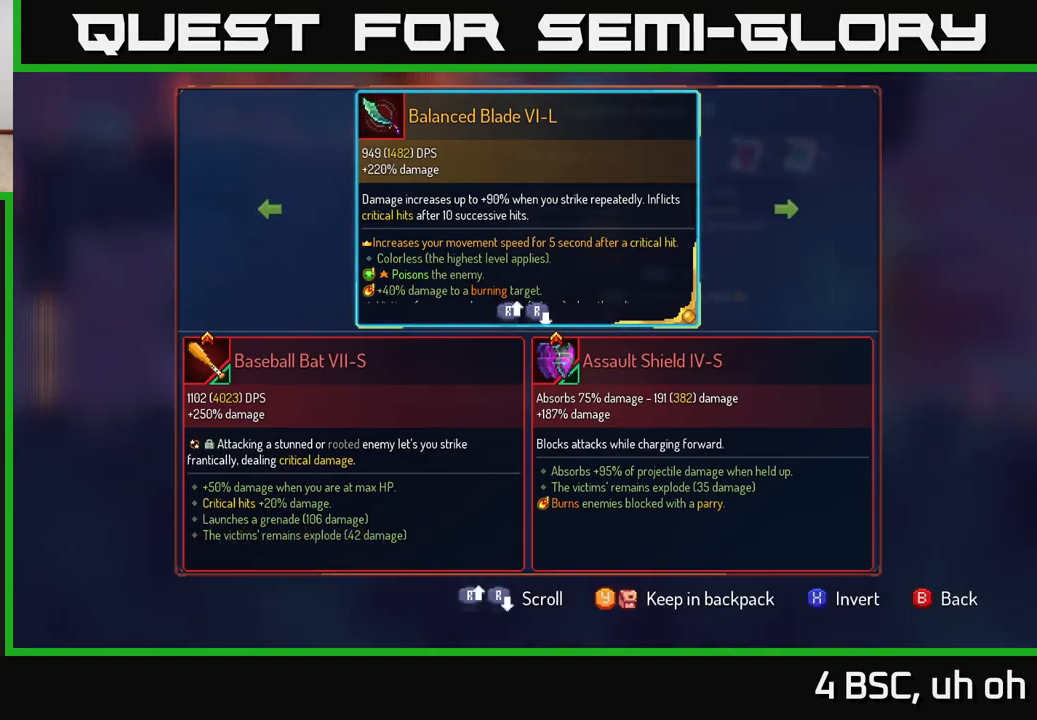
{"buttons": [], "left_stick": "center", "right_stick": "center", "events": []}
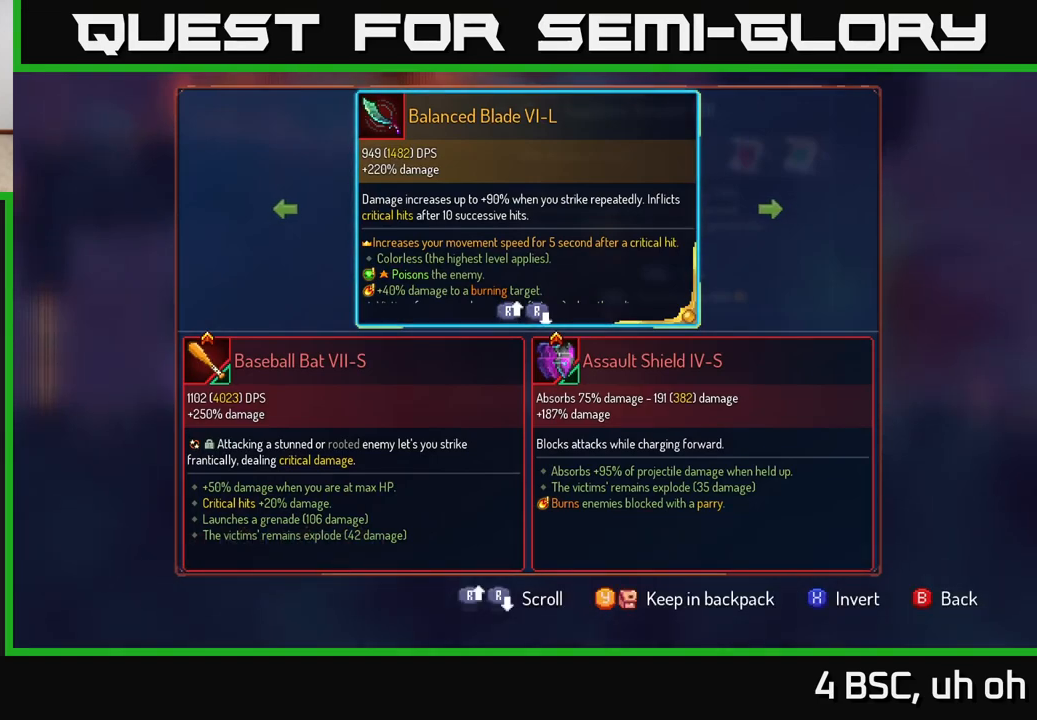
{"buttons": [], "left_stick": "center", "right_stick": "center", "events": []}
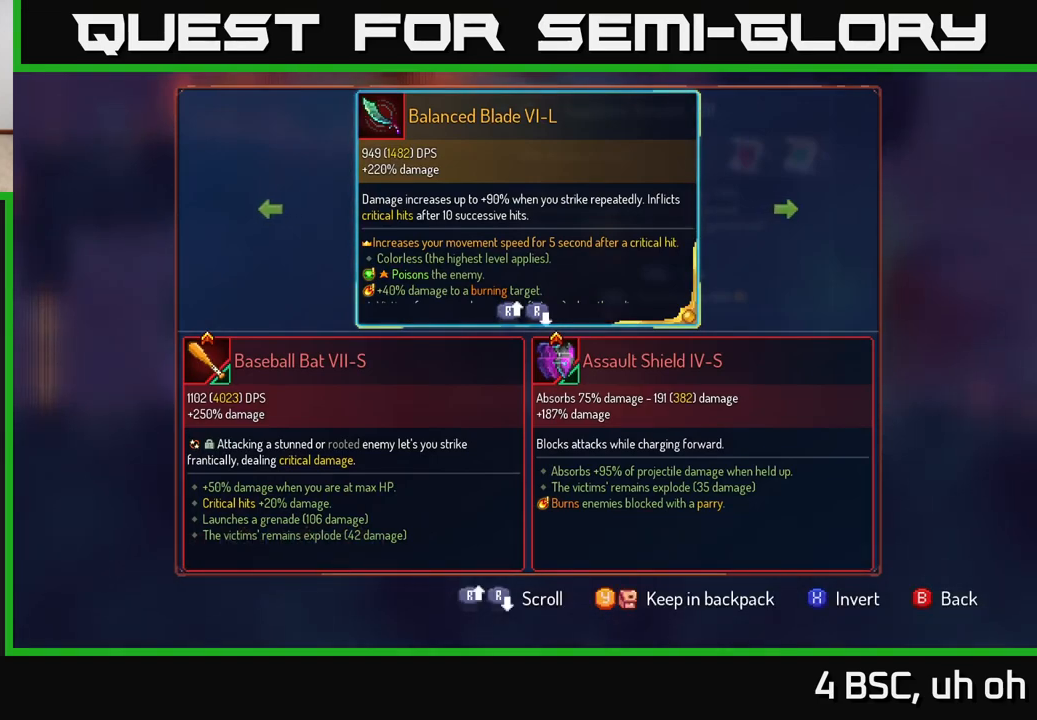
{"buttons": [], "left_stick": "center", "right_stick": "center", "events": []}
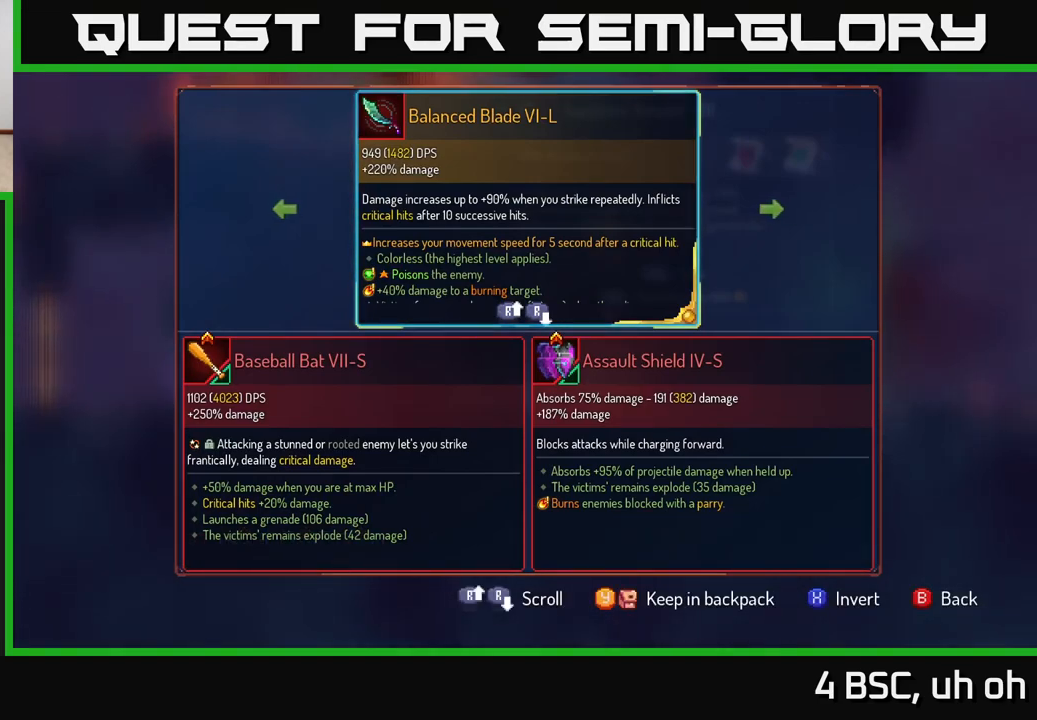
{"buttons": [], "left_stick": "center", "right_stick": "center", "events": []}
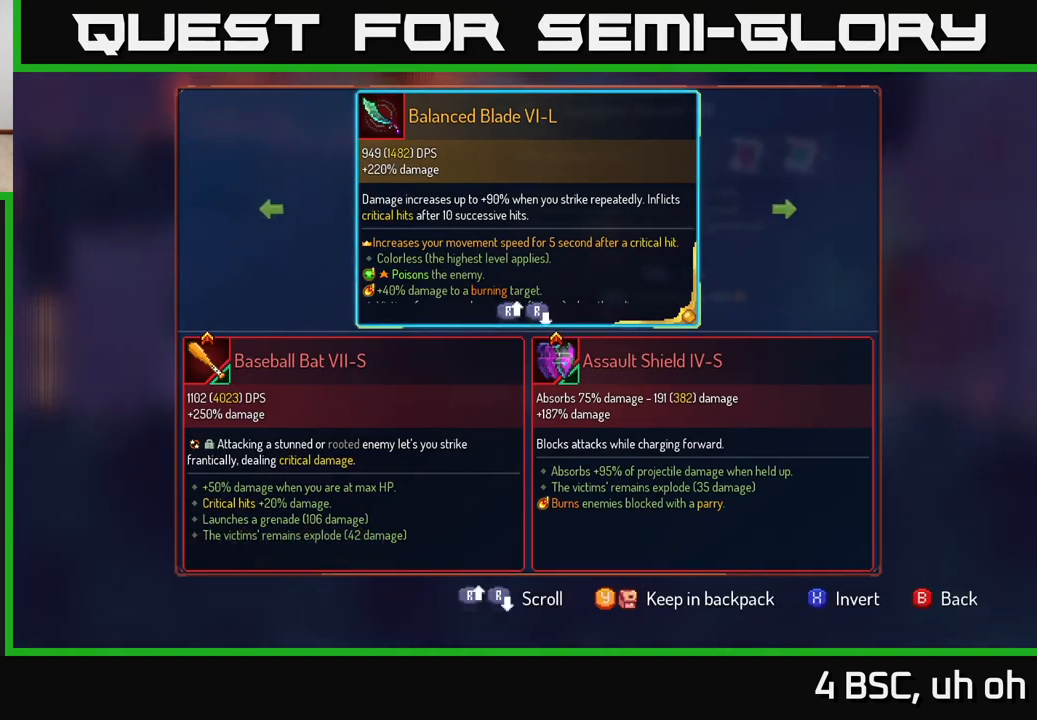
{"buttons": [], "left_stick": "center", "right_stick": "center", "events": []}
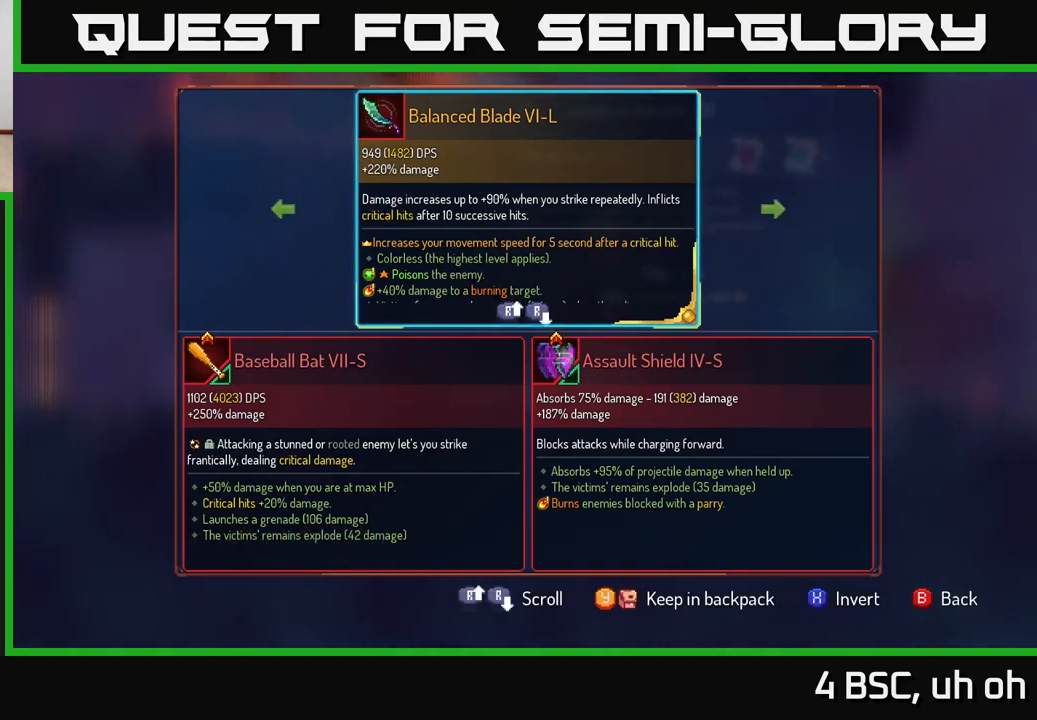
{"buttons": [], "left_stick": "center", "right_stick": "center", "events": []}
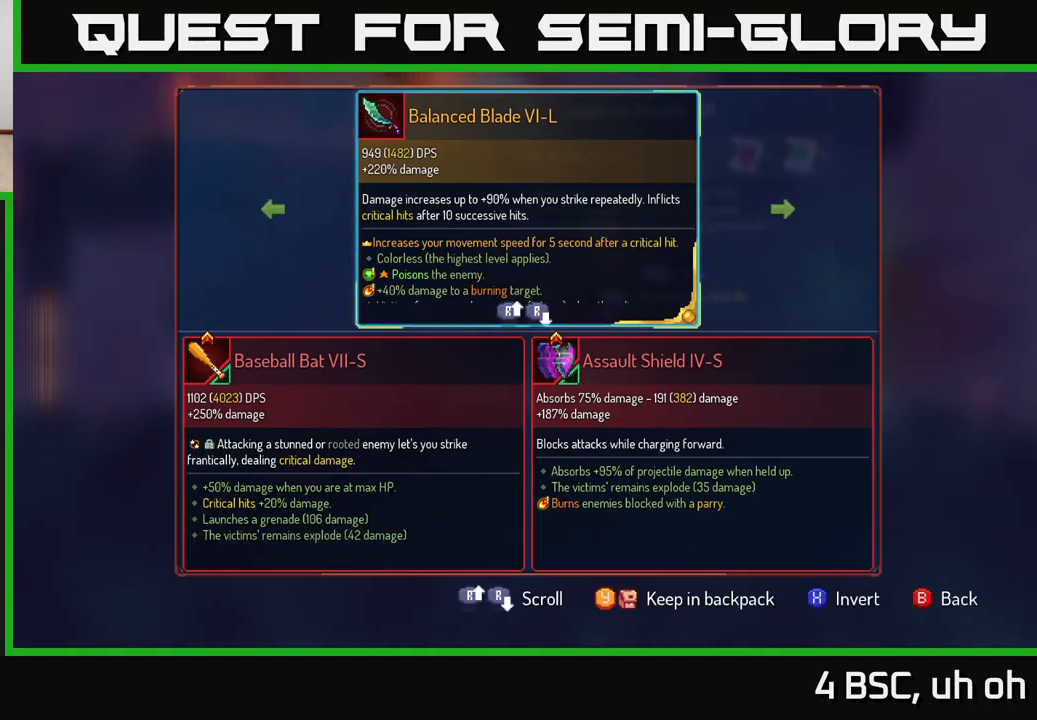
{"buttons": [], "left_stick": "center", "right_stick": "center", "events": []}
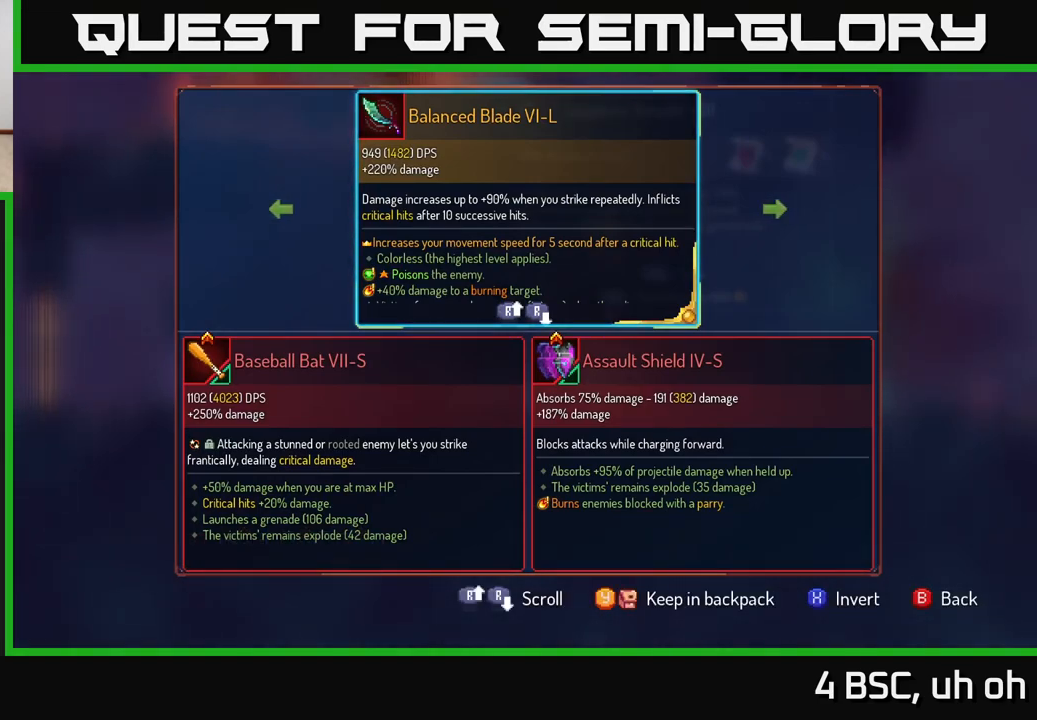
{"buttons": ["Y"], "left_stick": "center", "right_stick": "center", "events": [[433, "Y", "down"]]}
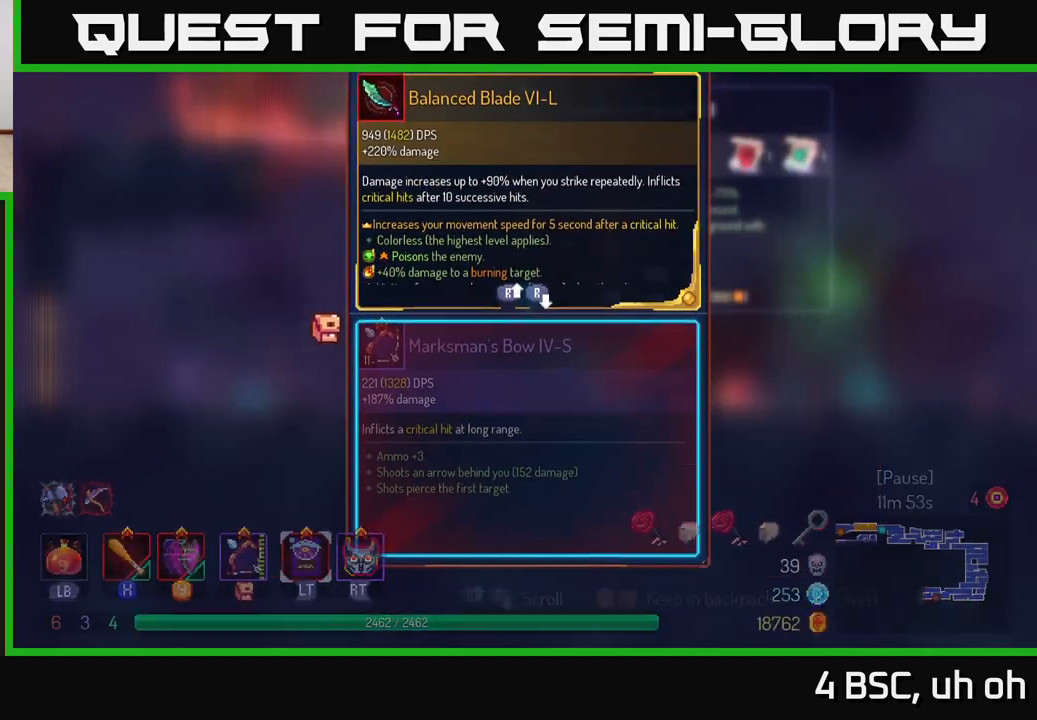
{"buttons": [], "left_stick": "center", "right_stick": "center", "events": [[33, "Y", "up"]]}
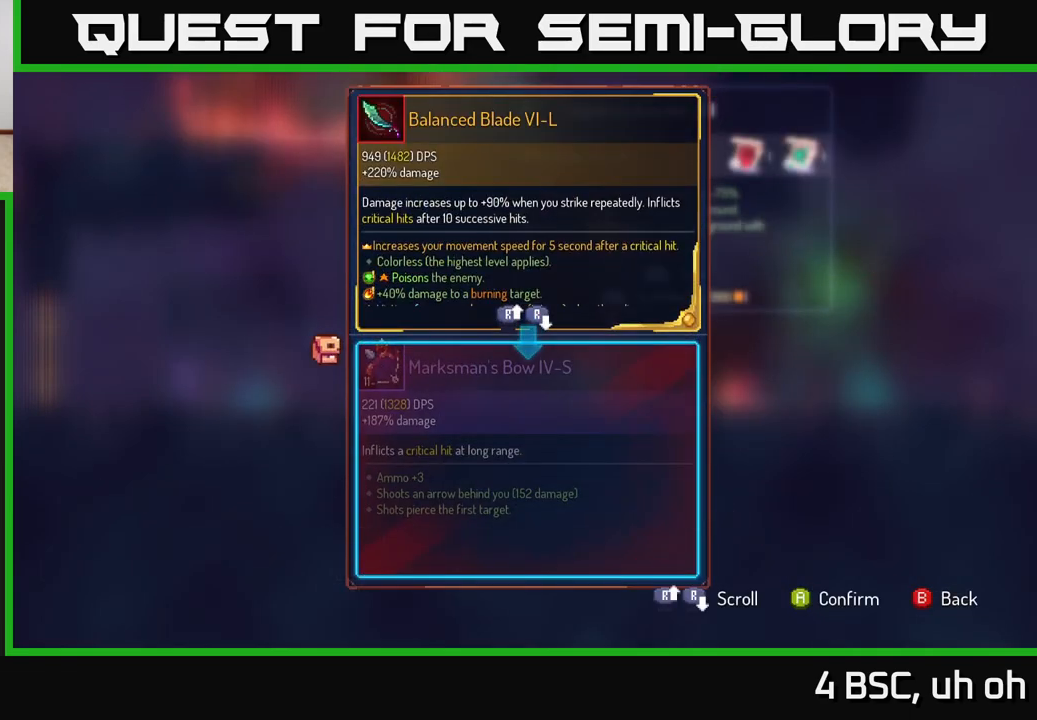
{"buttons": [], "left_stick": "center", "right_stick": "center", "events": []}
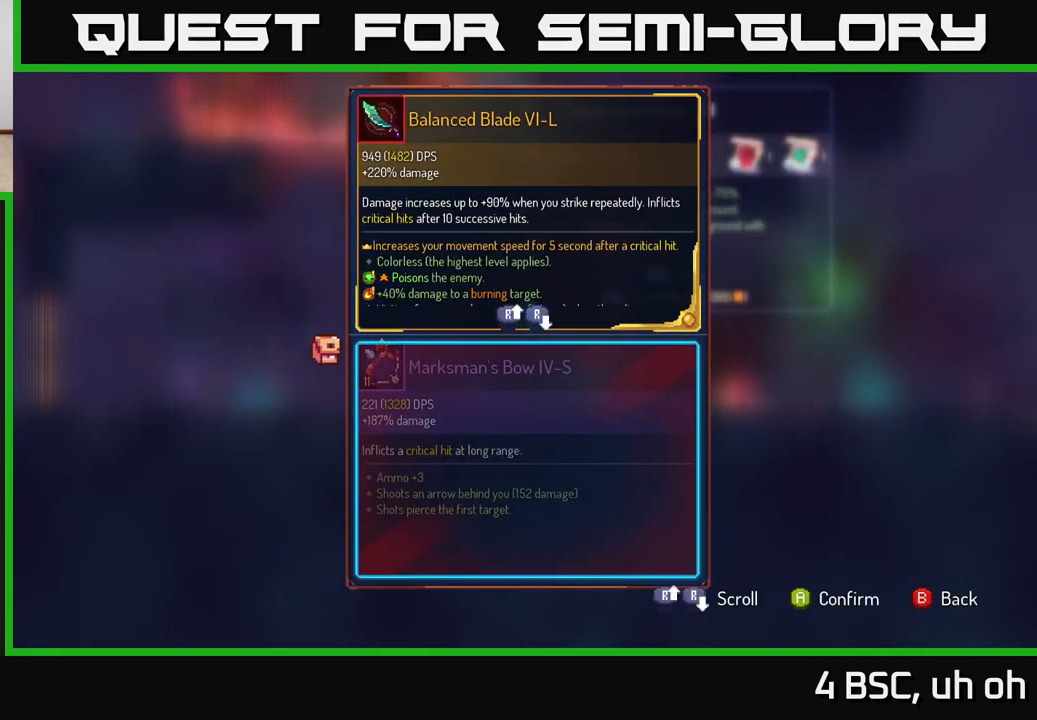
{"buttons": ["R1"], "left_stick": "center", "right_stick": "center", "events": [[33, "A", "down"], [83, "A", "up"], [367, "R1", "down"]]}
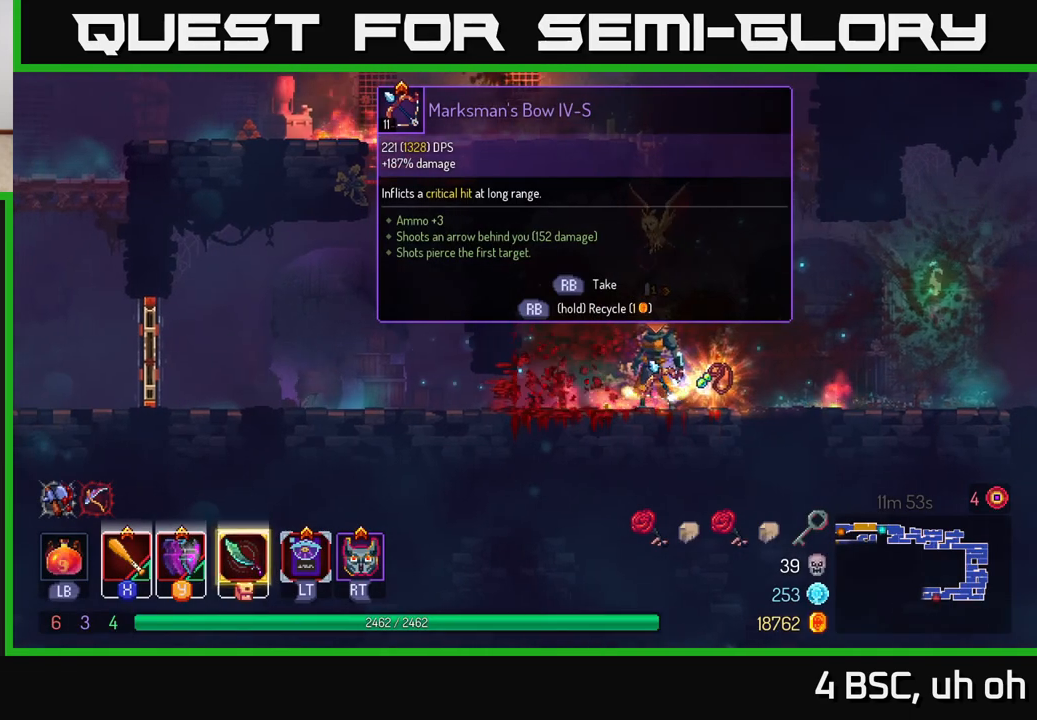
{"buttons": ["R1"], "left_stick": "center", "right_stick": "center", "events": []}
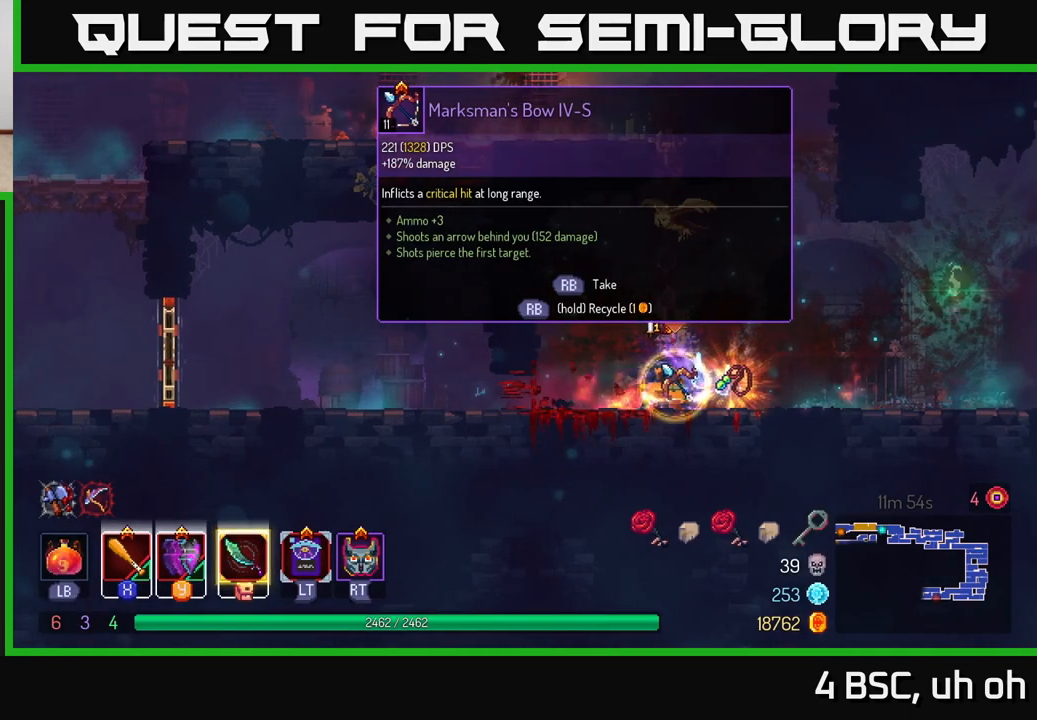
{"buttons": [], "left_stick": "center", "right_stick": "center", "events": [[250, "R1", "up"], [267, "left_stick", "right"], [433, "R1", "down"], [433, "left_stick", "center"], [500, "R1", "up"]]}
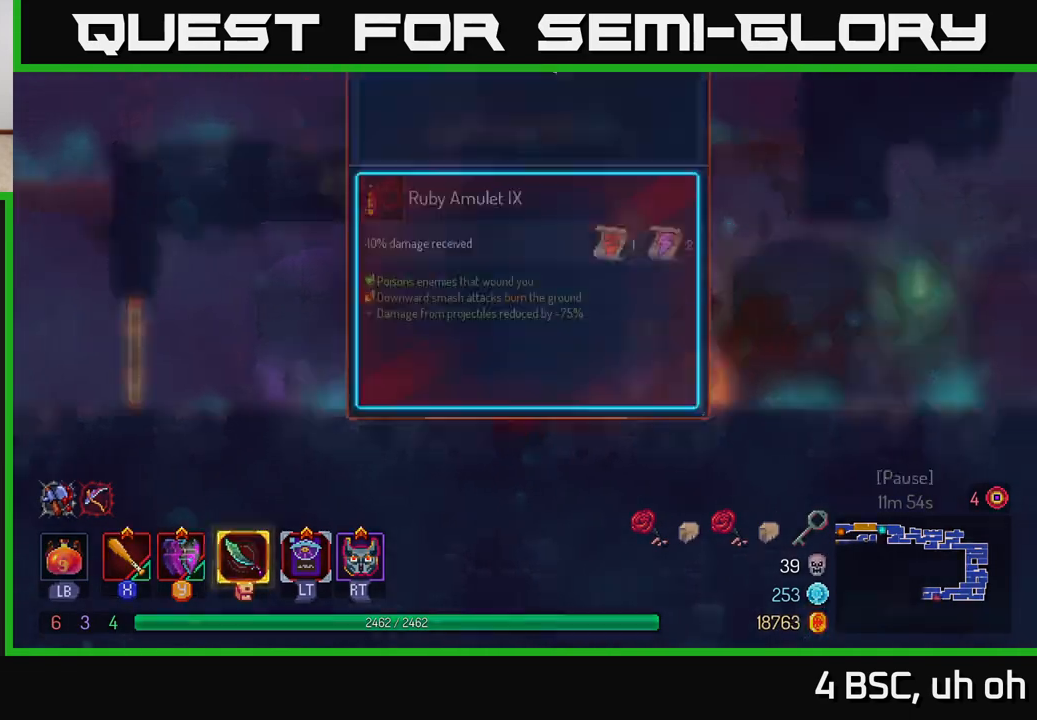
{"buttons": [], "left_stick": "center", "right_stick": "center", "events": []}
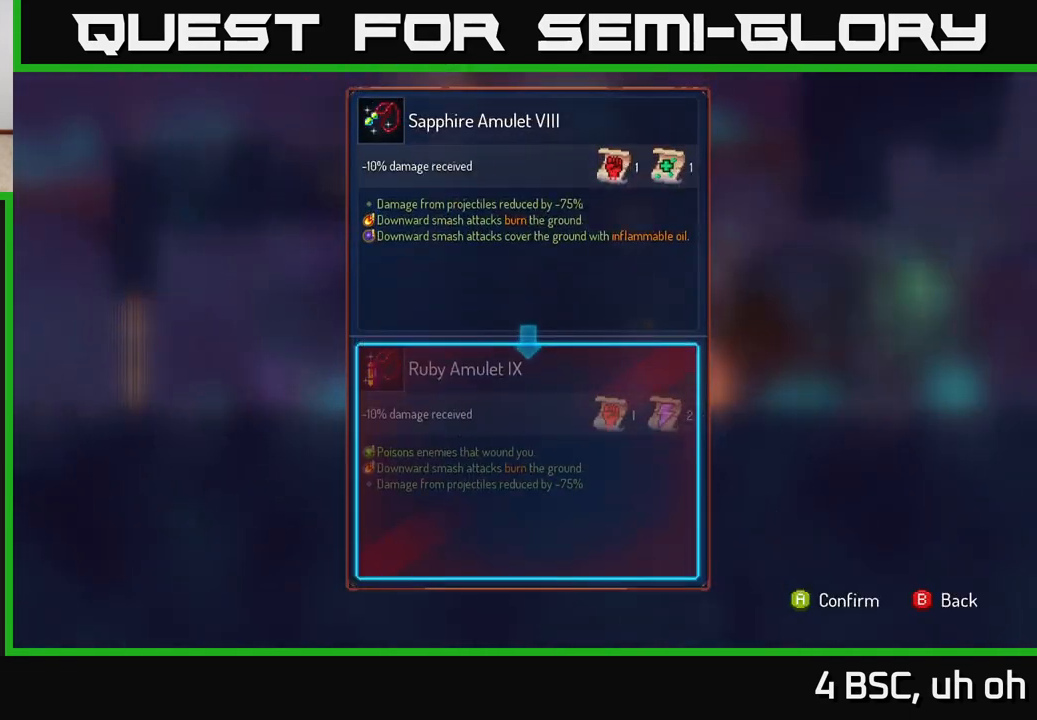
{"buttons": [], "left_stick": "center", "right_stick": "center", "events": []}
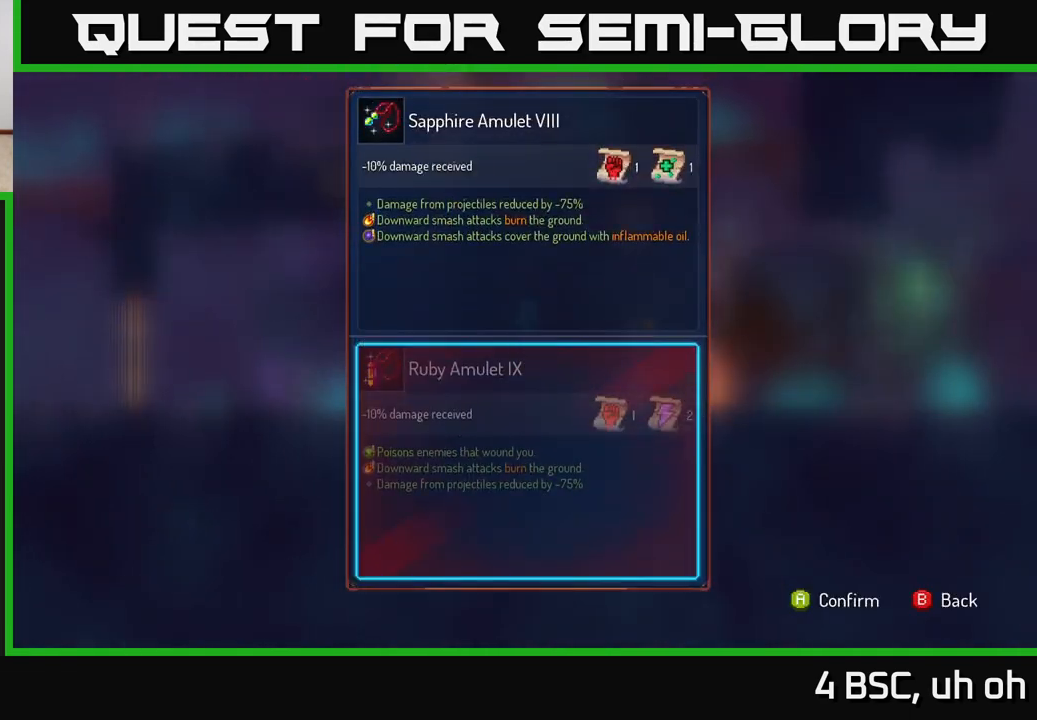
{"buttons": [], "left_stick": "center", "right_stick": "center", "events": []}
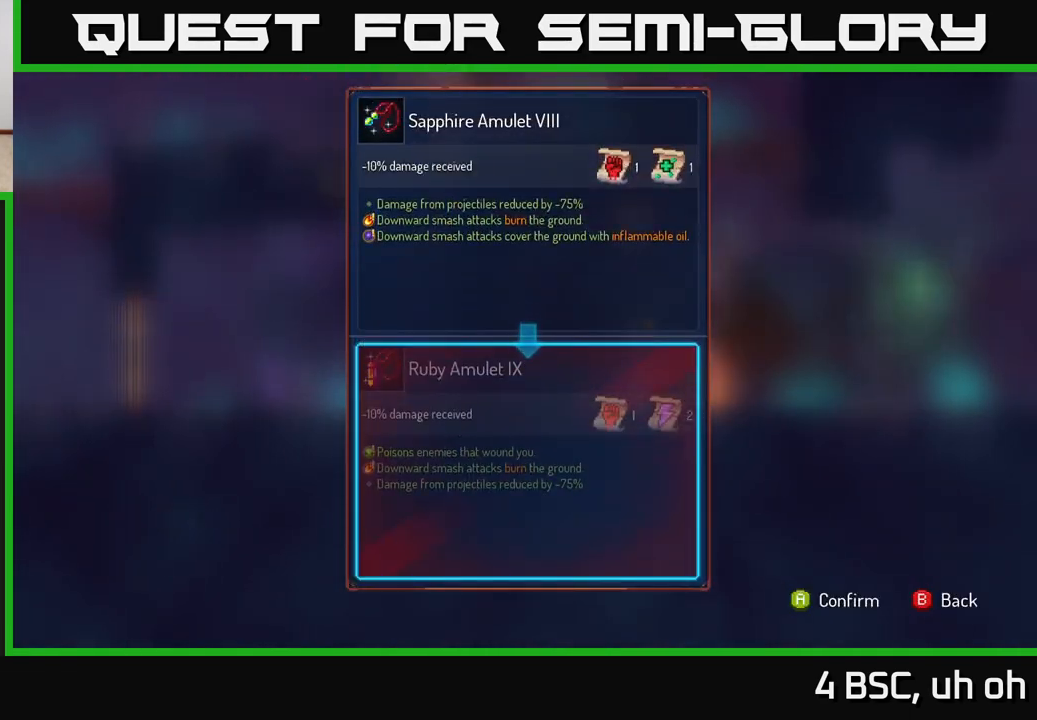
{"buttons": [], "left_stick": "center", "right_stick": "center", "events": []}
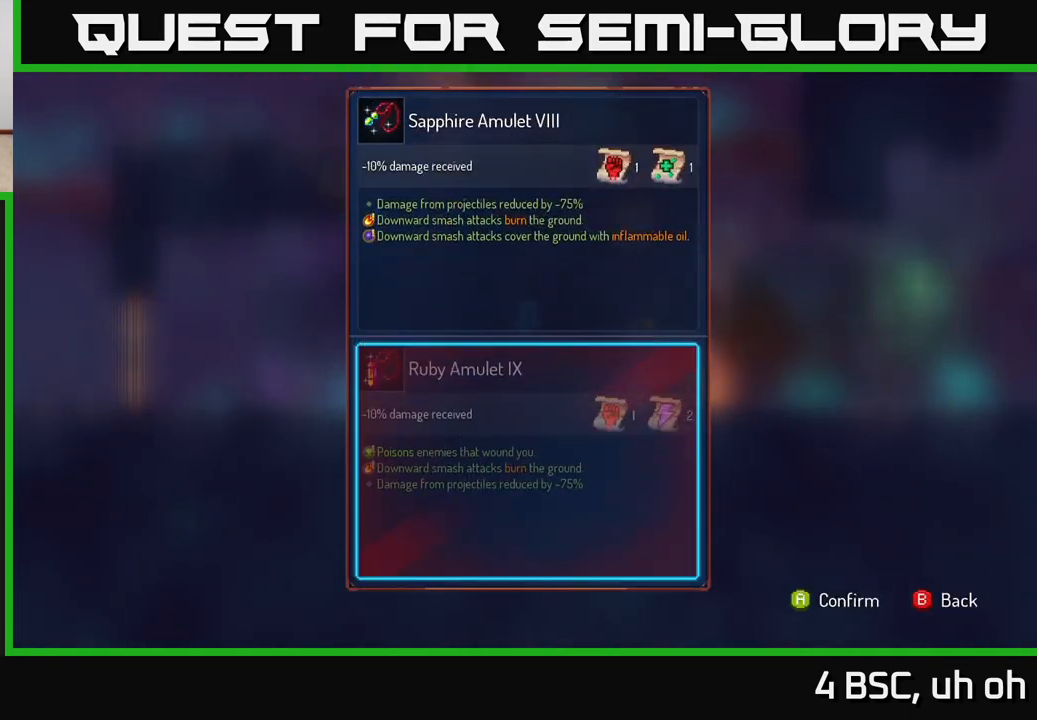
{"buttons": [], "left_stick": "center", "right_stick": "center", "events": []}
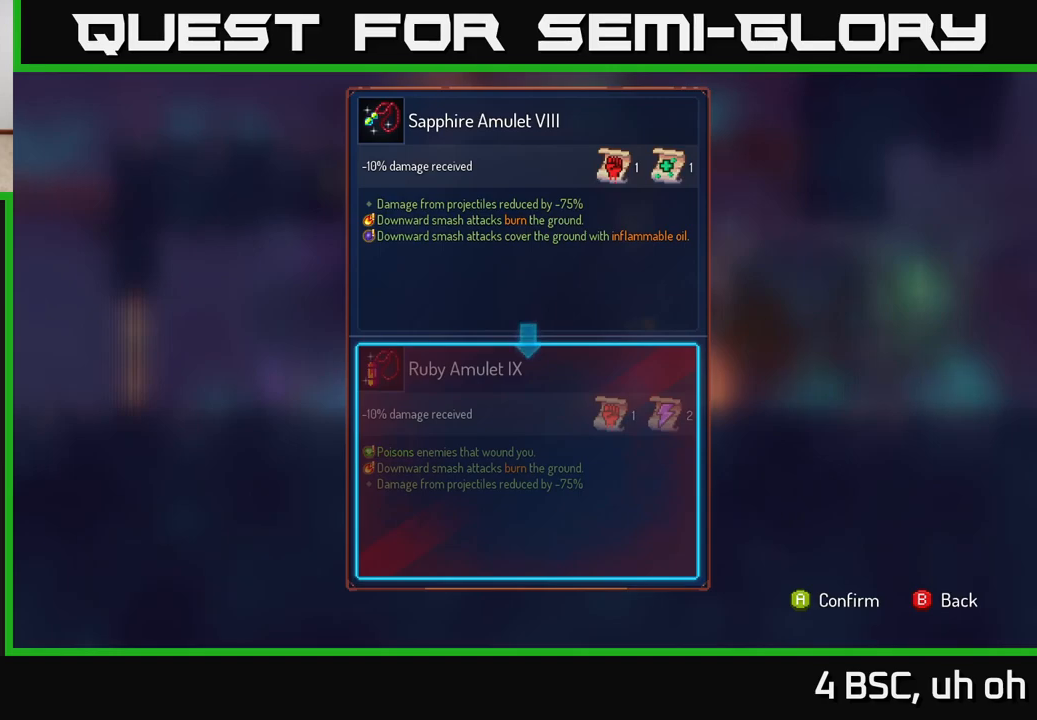
{"buttons": ["R1"], "left_stick": "center", "right_stick": "center", "events": [[283, "B", "down"], [350, "B", "up"], [400, "R1", "down"]]}
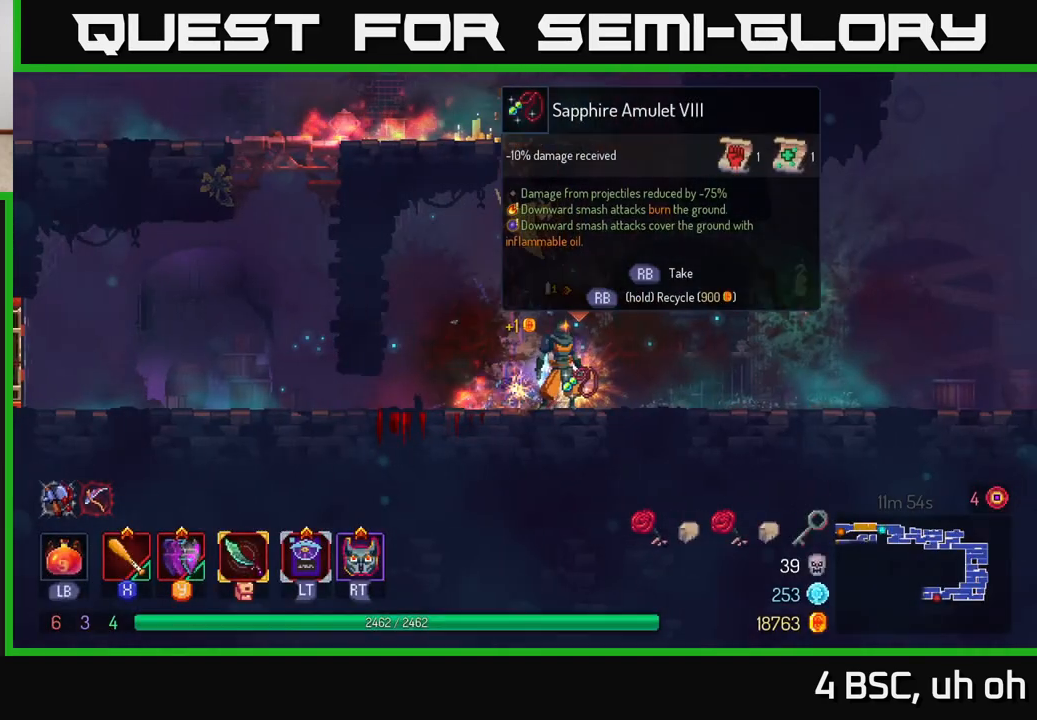
{"buttons": ["R1"], "left_stick": "center", "right_stick": "center", "events": []}
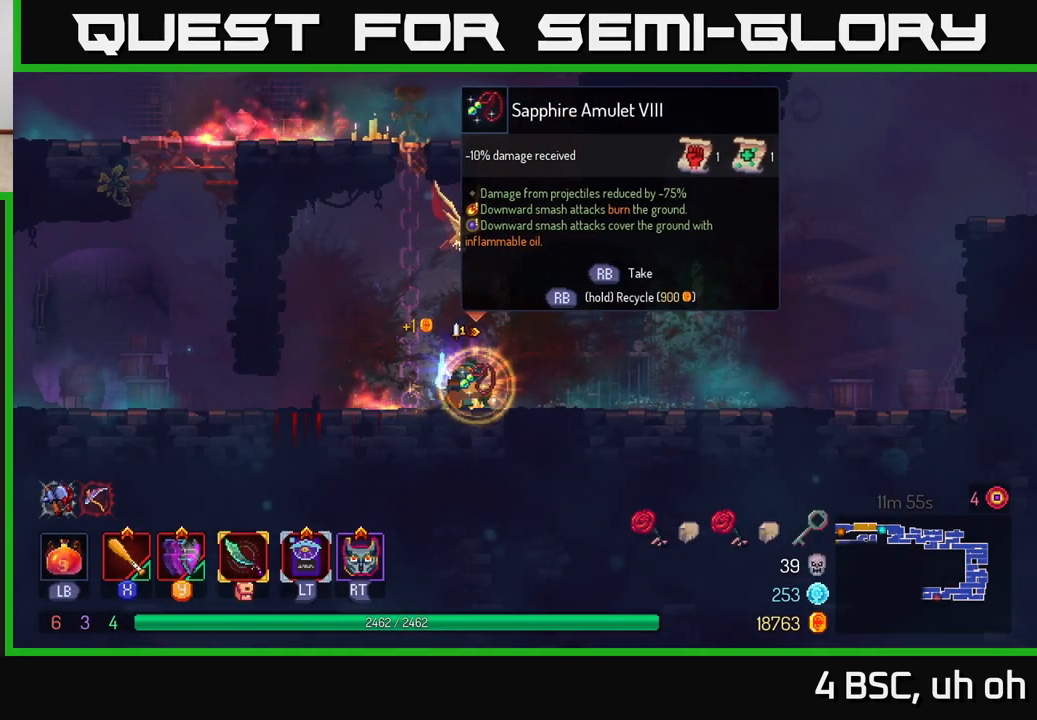
{"buttons": [], "left_stick": "left", "right_stick": "center", "events": [[183, "left_stick", "left"], [267, "R1", "up"]]}
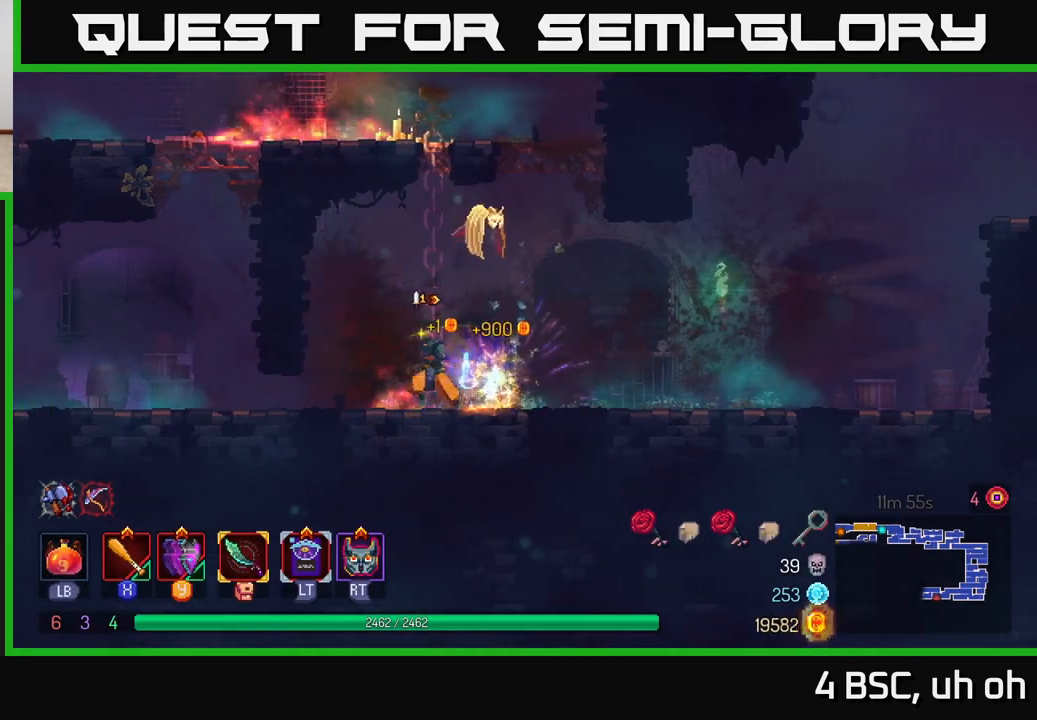
{"buttons": [], "left_stick": "left", "right_stick": "center", "events": [[167, "B", "down"], [333, "B", "up"]]}
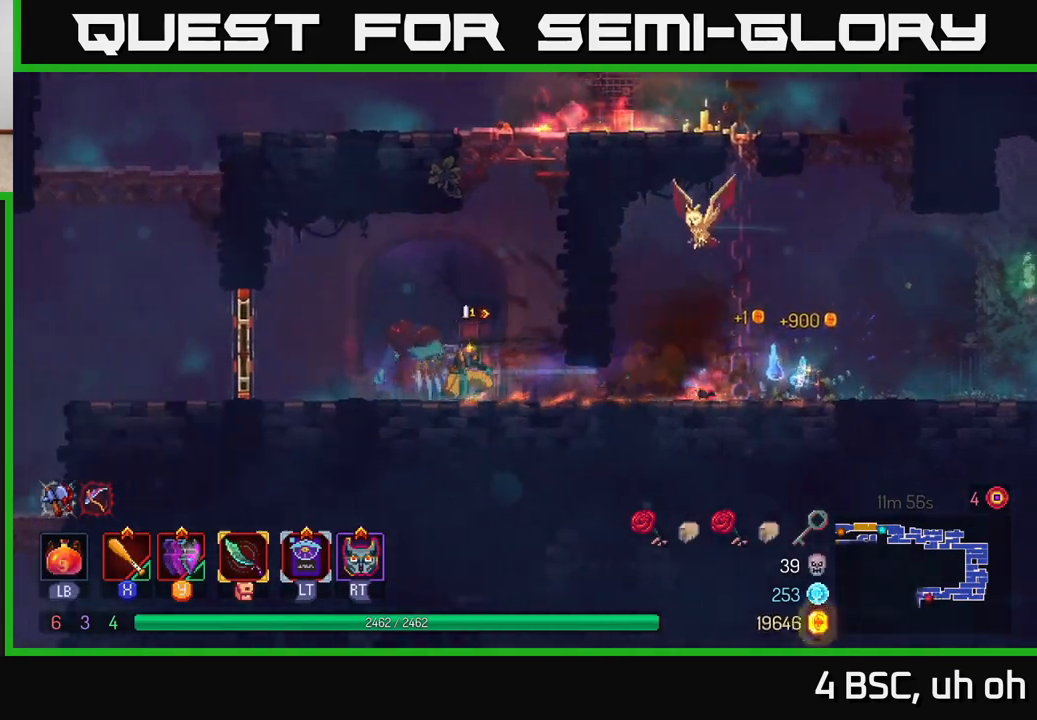
{"buttons": [], "left_stick": "center", "right_stick": "center", "events": [[67, "X", "down"], [150, "X", "up"], [150, "left_stick", "center"], [200, "X", "down"], [300, "X", "up"], [300, "left_stick", "left"], [350, "X", "down"], [450, "X", "up"], [483, "left_stick", "center"]]}